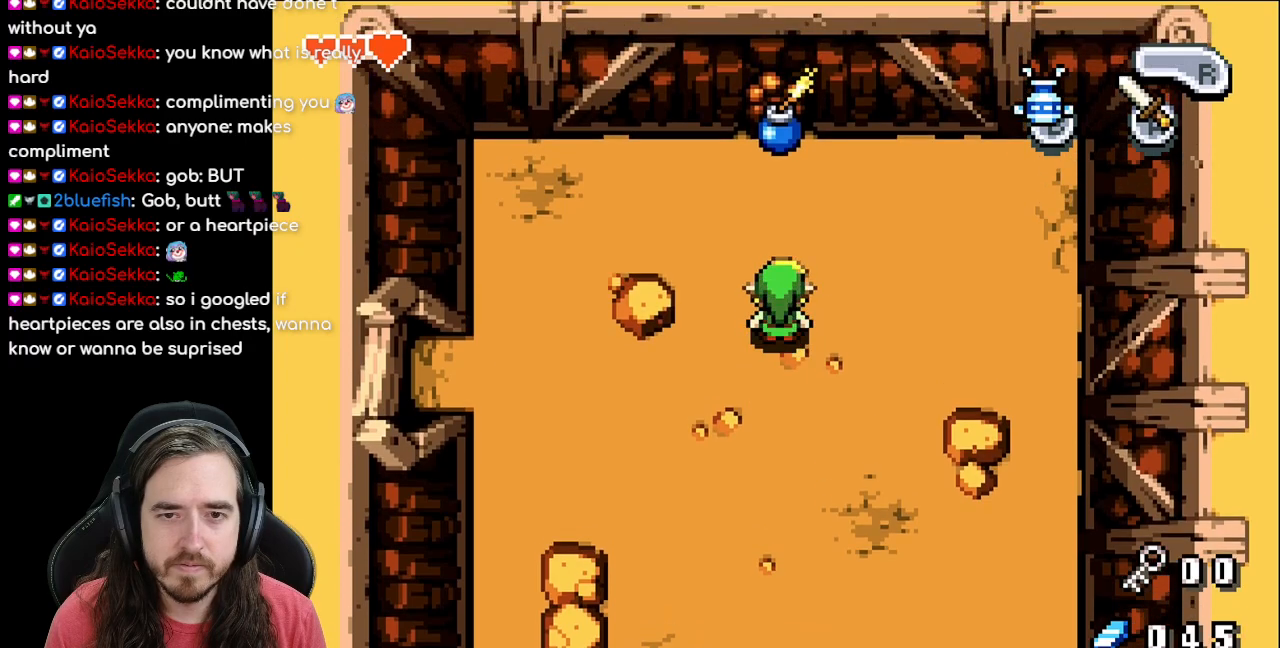
Gameplay with a controller (Nintendo layout); each line is a JSON object with the inputs held at the frame after it. "events" lists button and stick changes between this image and that frame as [ms after this image, input, new state], when the widget could be followed in between. Not read: L3 R3.
{"buttons": ["A"], "events": [[300, "A", "down"], [333, "A", "up"], [400, "A", "down"], [433, "A", "up"], [500, "A", "down"]]}
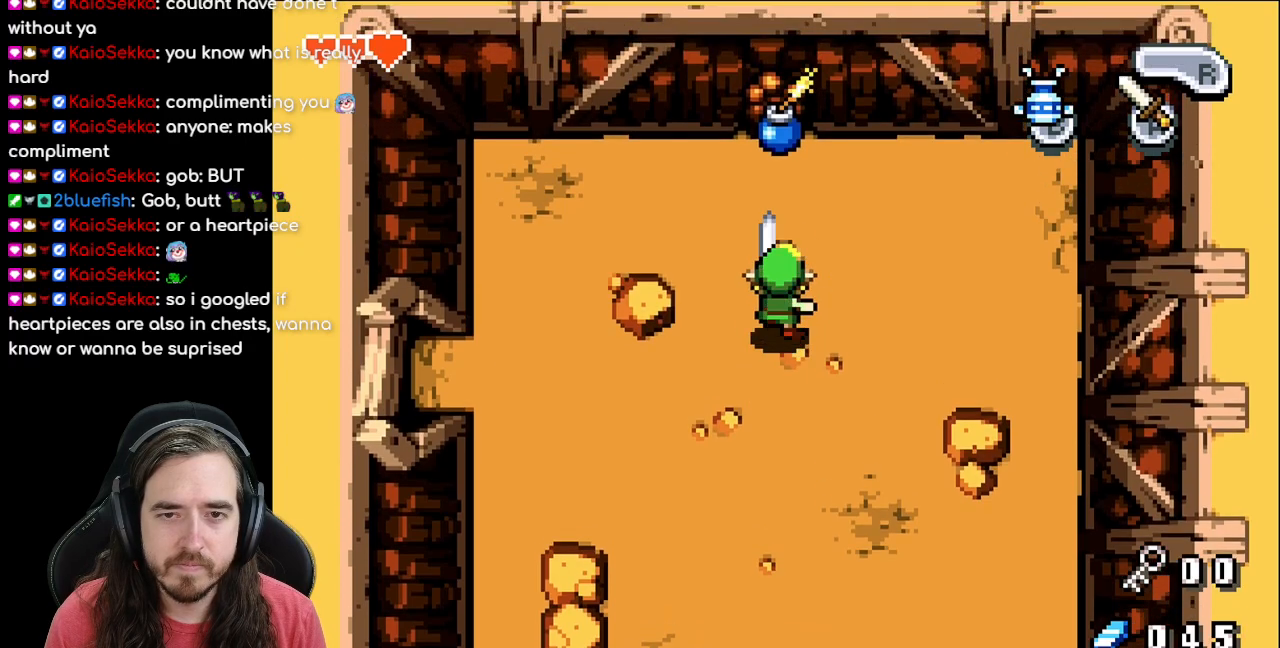
{"buttons": [], "events": [[17, "A", "up"], [83, "A", "down"], [117, "A", "up"], [183, "A", "down"], [217, "A", "up"], [267, "A", "down"], [300, "A", "up"], [367, "A", "down"], [400, "A", "up"], [467, "A", "down"], [500, "A", "up"]]}
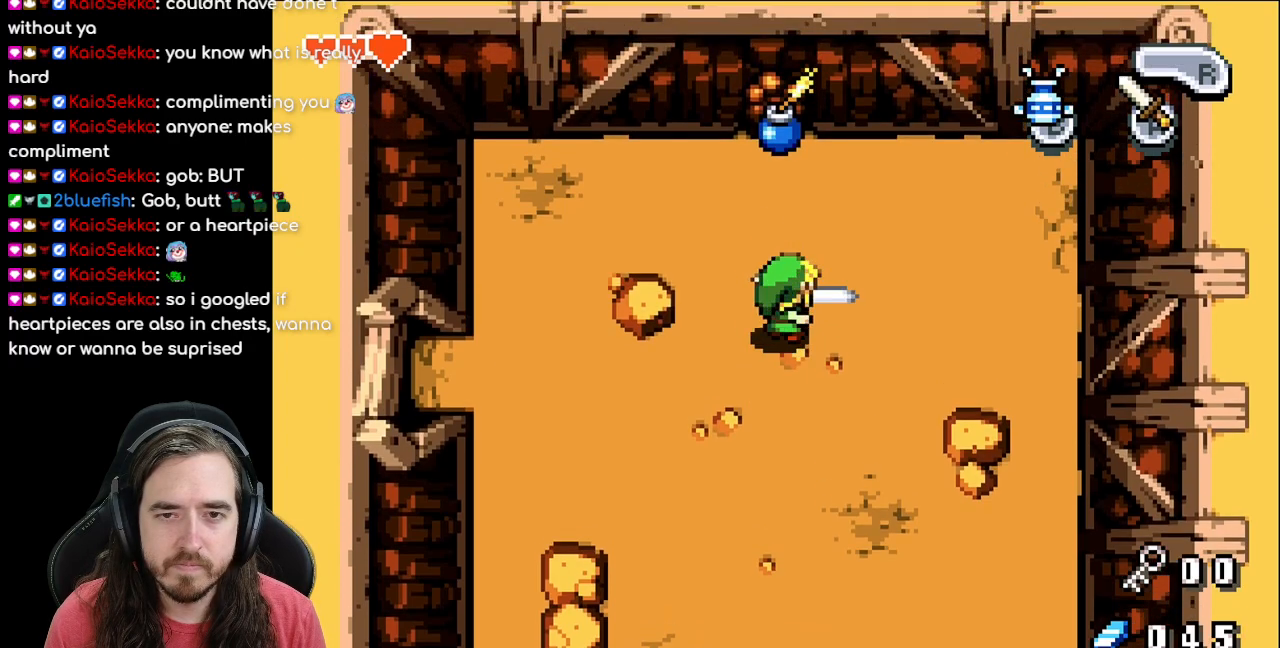
{"buttons": [], "events": [[50, "A", "down"], [83, "A", "up"], [150, "A", "down"], [183, "A", "up"], [233, "A", "down"], [267, "A", "up"], [317, "A", "down"], [367, "A", "up"], [433, "A", "down"], [450, "A", "up"]]}
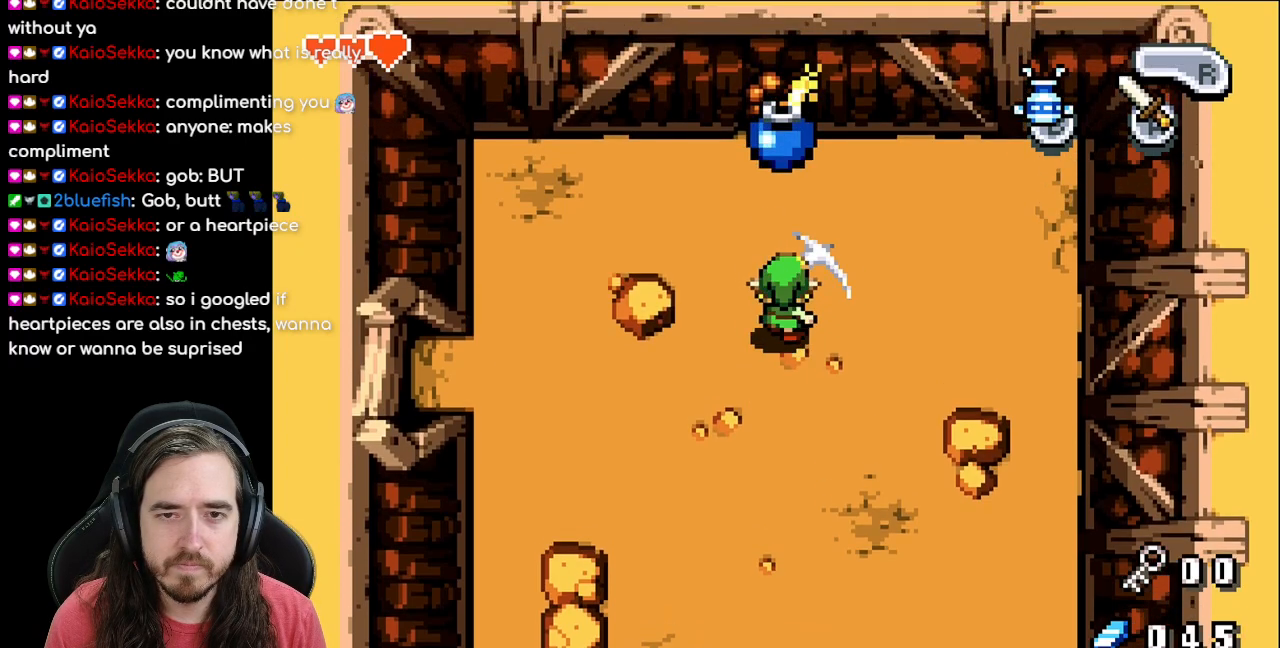
{"buttons": ["A"], "events": [[17, "A", "down"], [33, "A", "up"], [100, "A", "down"], [133, "A", "up"], [200, "A", "down"], [233, "A", "up"], [283, "A", "down"], [317, "A", "up"], [383, "A", "down"], [417, "A", "up"], [483, "A", "down"]]}
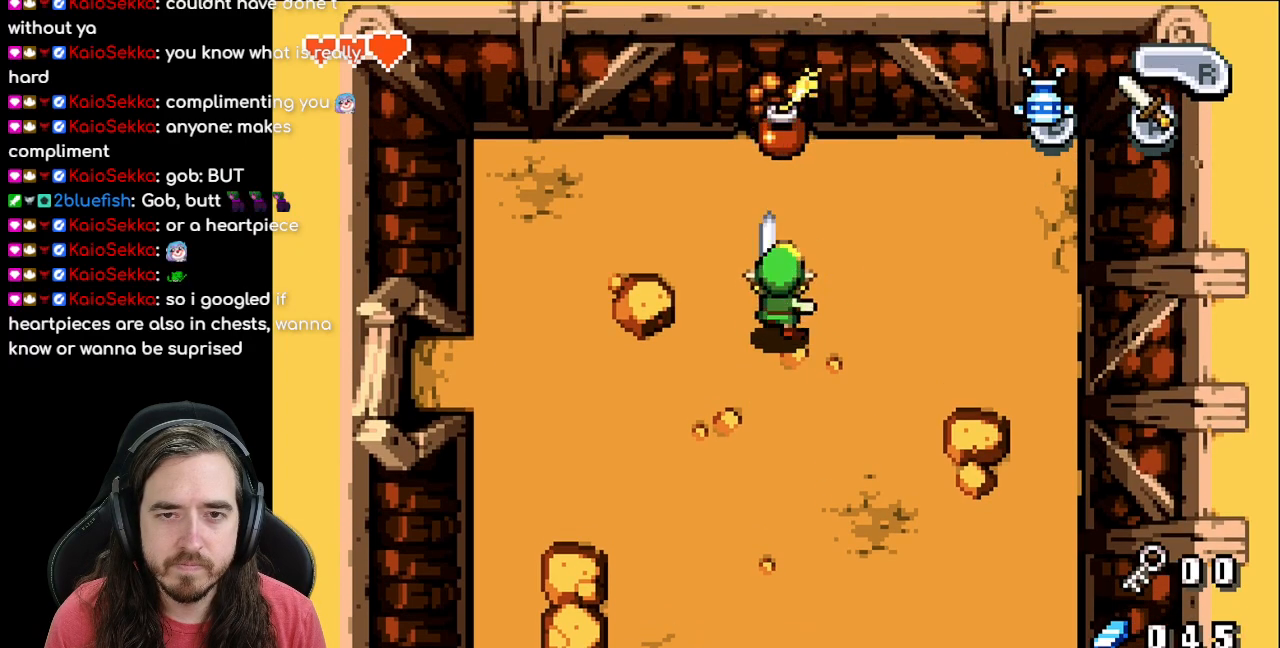
{"buttons": ["R1", "DPAD_UP"], "events": [[17, "A", "up"], [67, "A", "down"], [100, "A", "up"], [167, "A", "down"], [200, "A", "up"], [400, "DPAD_UP", "down"], [433, "R1", "down"]]}
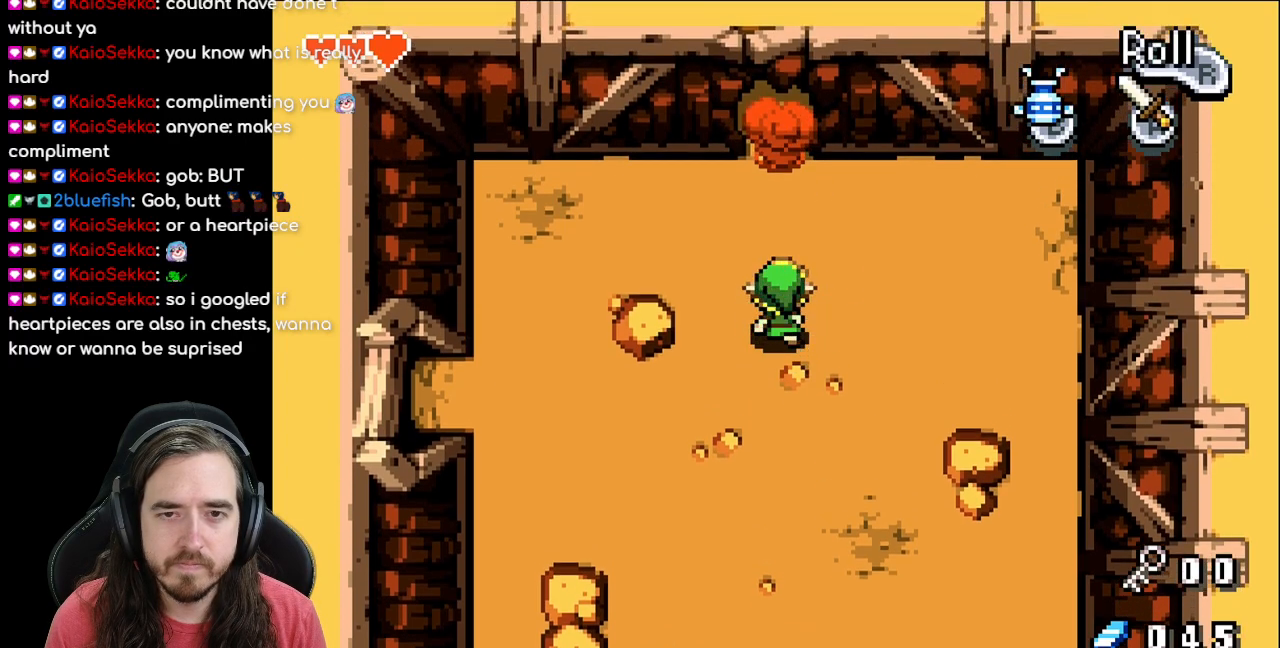
{"buttons": ["R1", "DPAD_UP"], "events": [[100, "R1", "up"], [400, "R1", "down"]]}
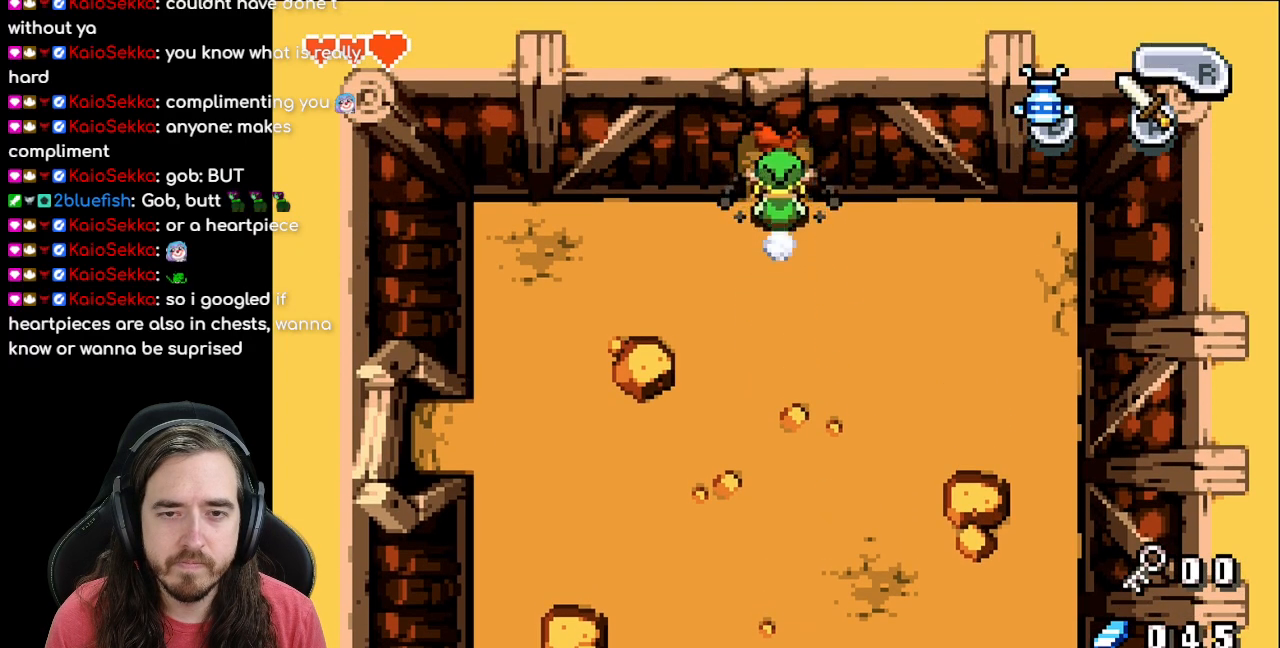
{"buttons": ["DPAD_UP"], "events": [[33, "R1", "up"]]}
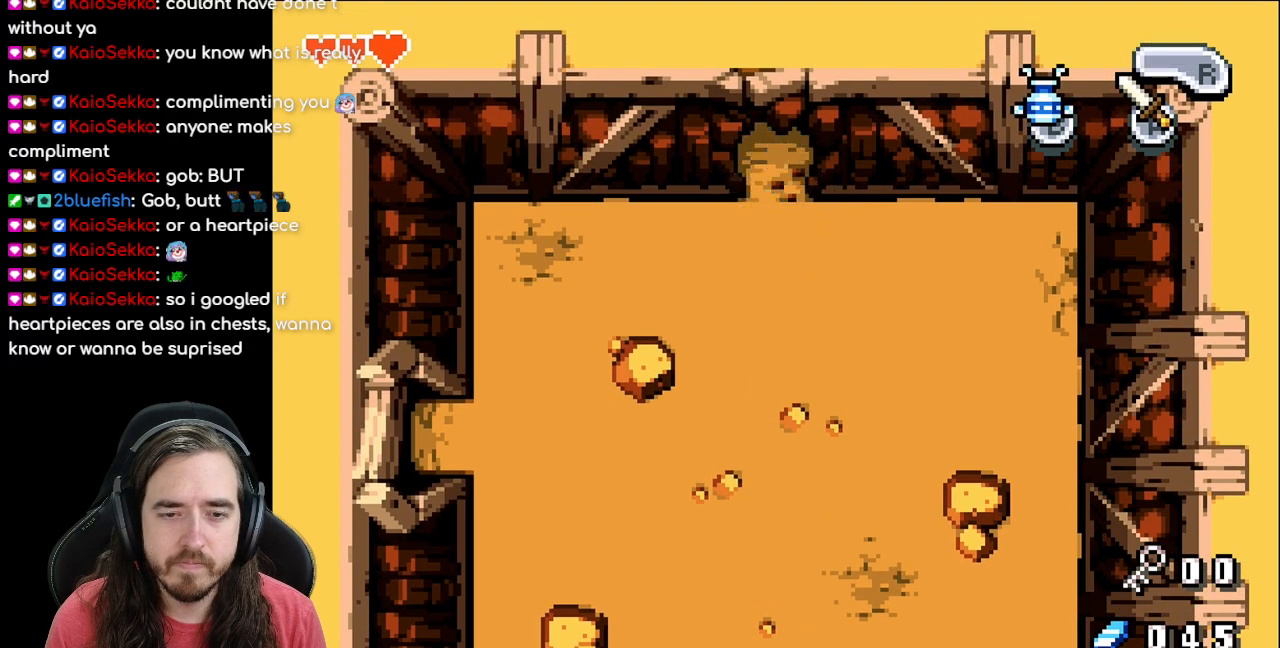
{"buttons": [], "events": [[233, "DPAD_UP", "up"]]}
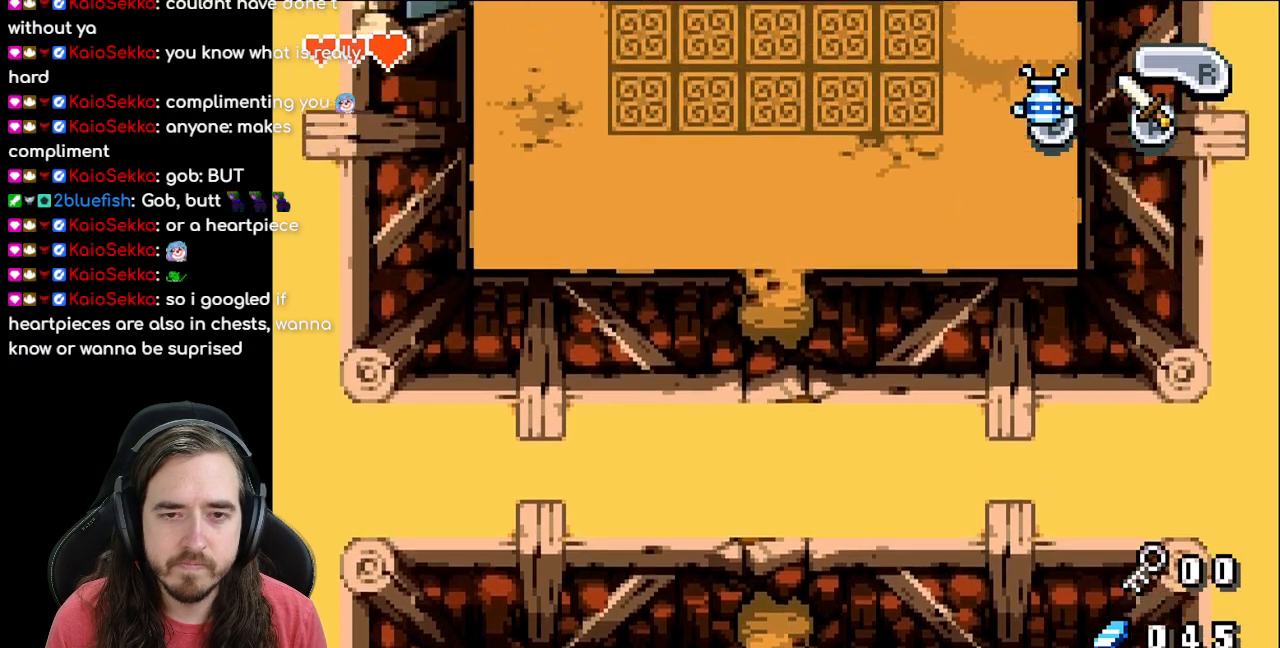
{"buttons": ["DPAD_UP"], "events": [[167, "DPAD_UP", "down"]]}
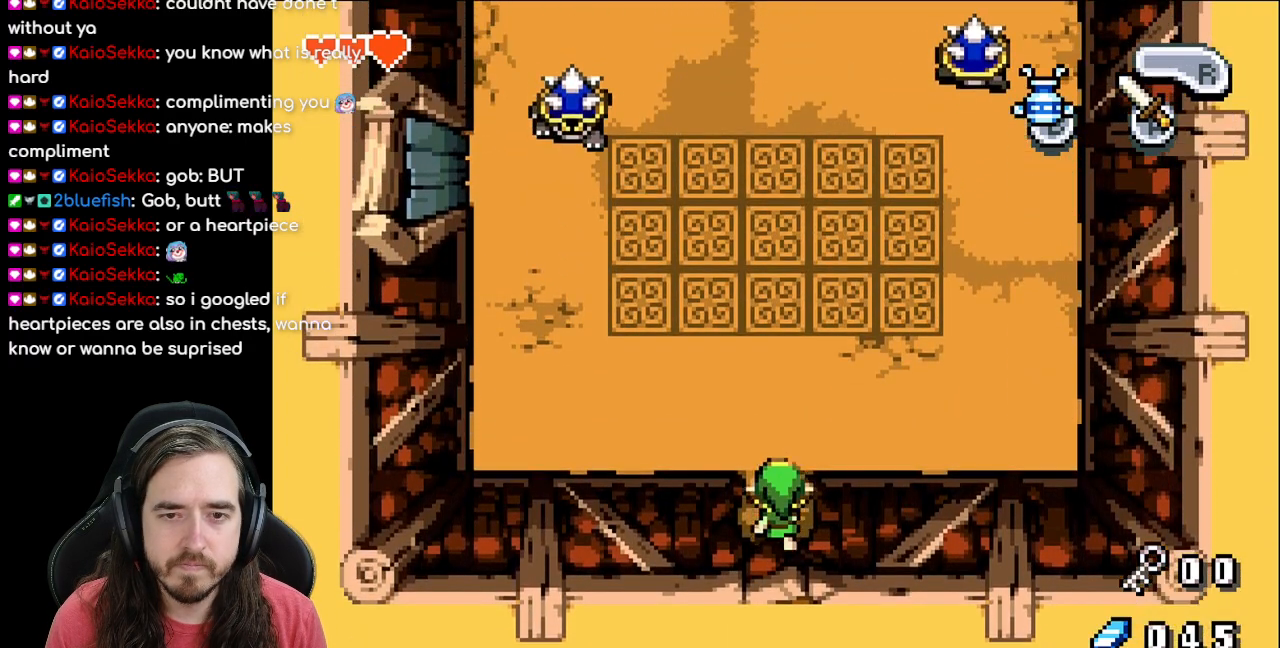
{"buttons": ["DPAD_LEFT"], "events": [[417, "DPAD_LEFT", "down"], [483, "DPAD_UP", "up"]]}
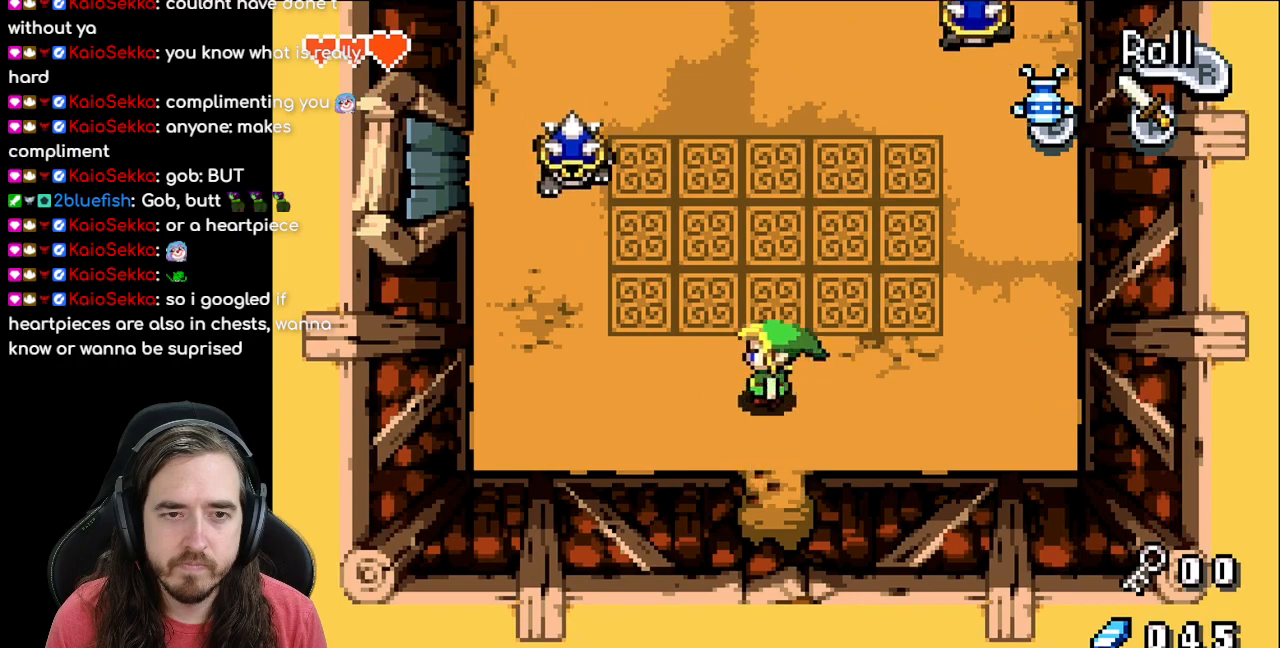
{"buttons": ["DPAD_RIGHT"], "events": [[100, "DPAD_UP", "down"], [117, "DPAD_LEFT", "up"], [450, "DPAD_RIGHT", "down"], [483, "DPAD_UP", "up"]]}
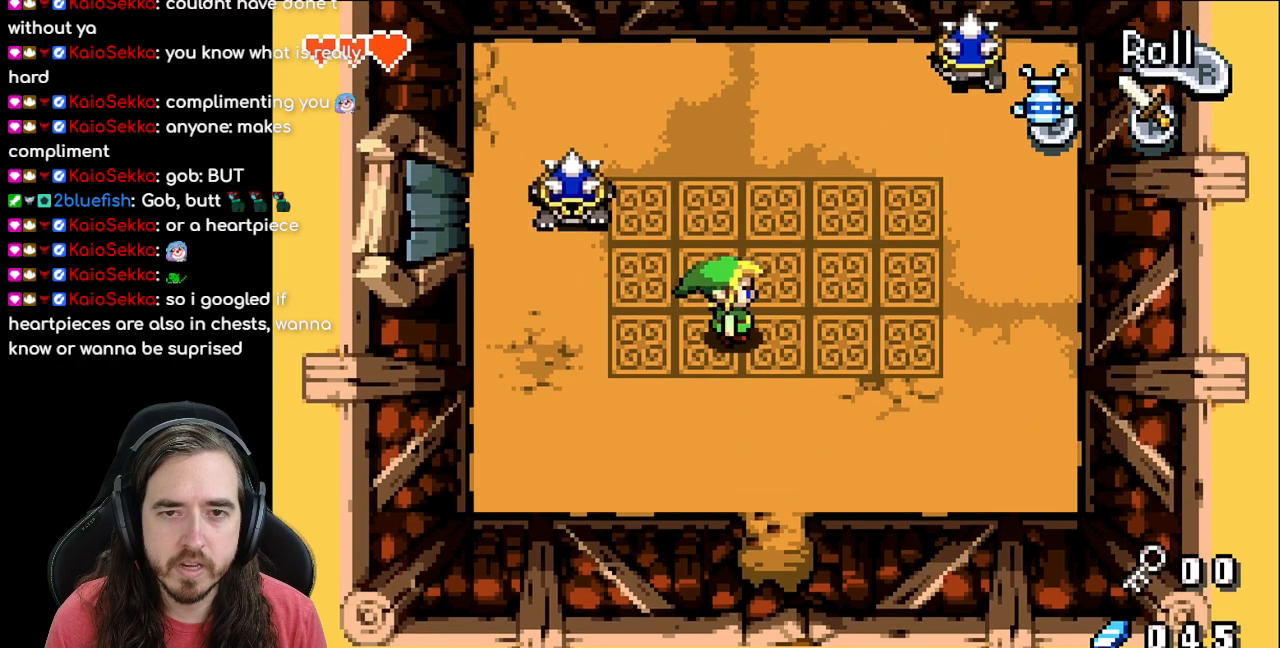
{"buttons": [], "events": [[100, "DPAD_UP", "down"], [183, "DPAD_RIGHT", "up"], [233, "DPAD_UP", "up"], [233, "START", "down"], [417, "START", "up"]]}
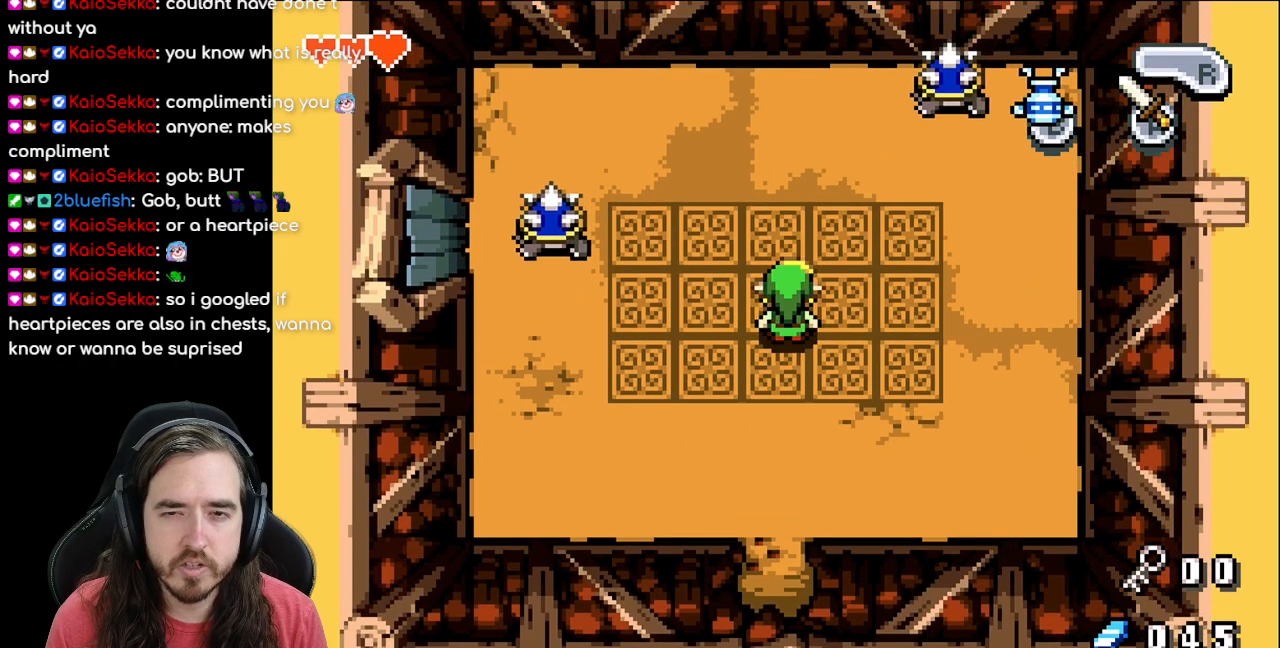
{"buttons": [], "events": [[300, "START", "down"], [483, "START", "up"]]}
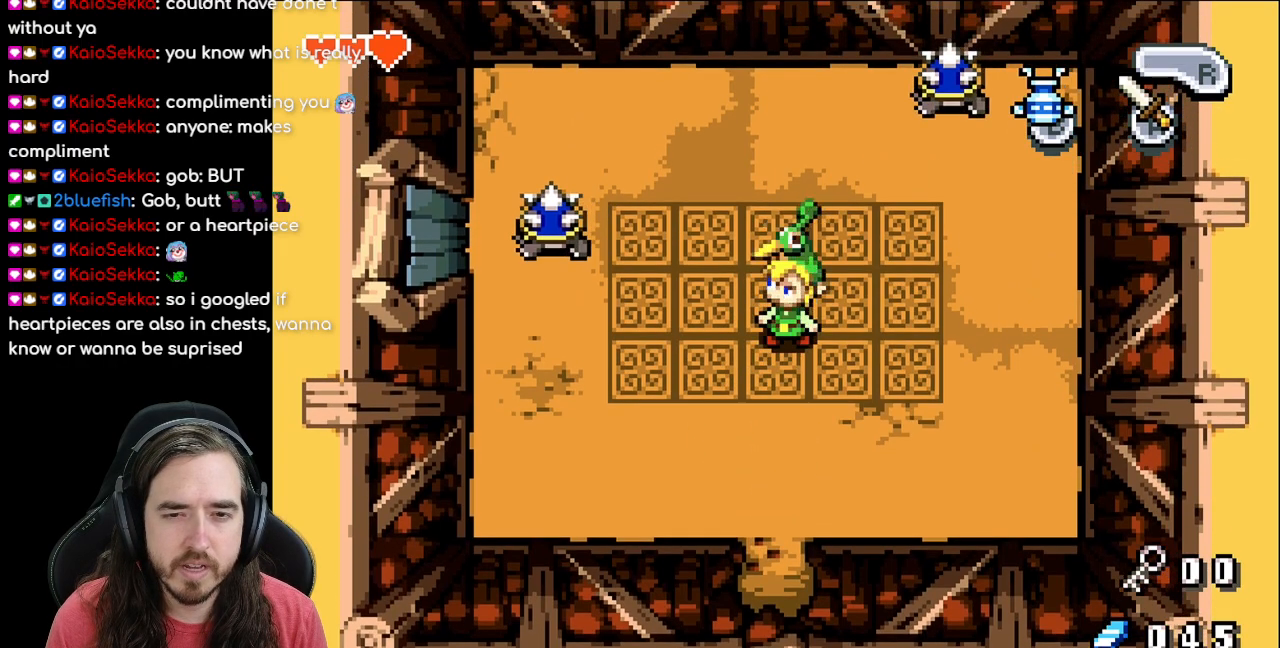
{"buttons": [], "events": [[200, "START", "down"], [300, "START", "up"]]}
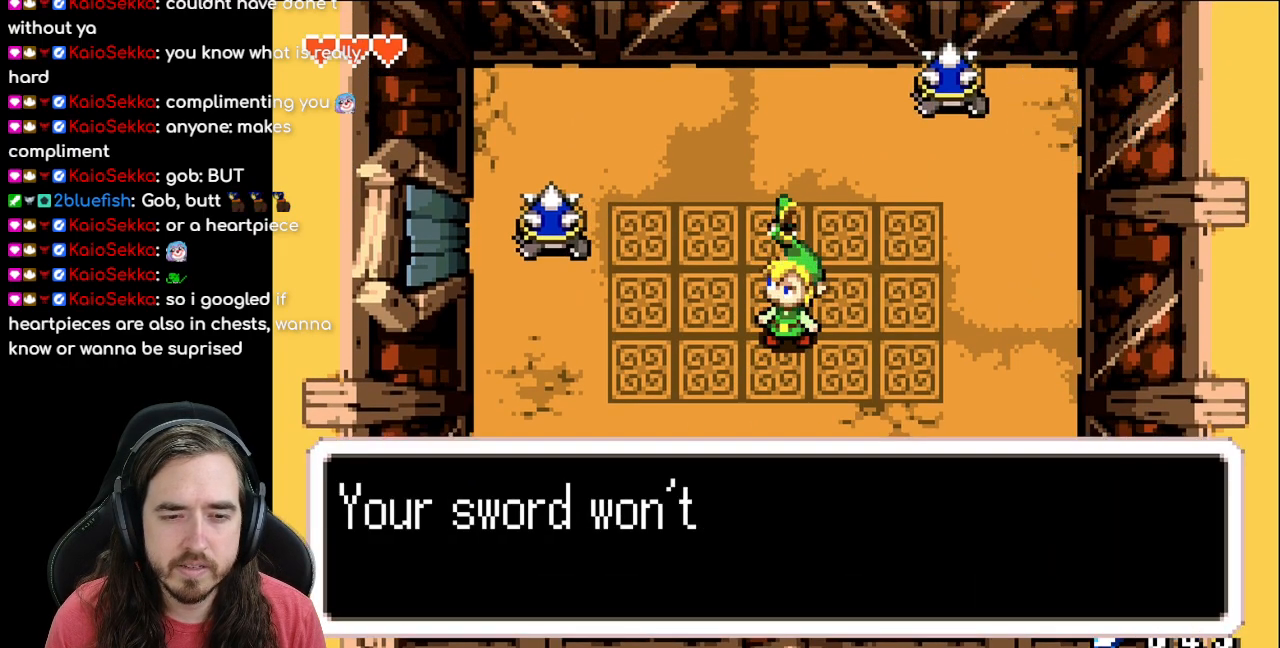
{"buttons": [], "events": [[50, "B", "down"], [450, "B", "up"]]}
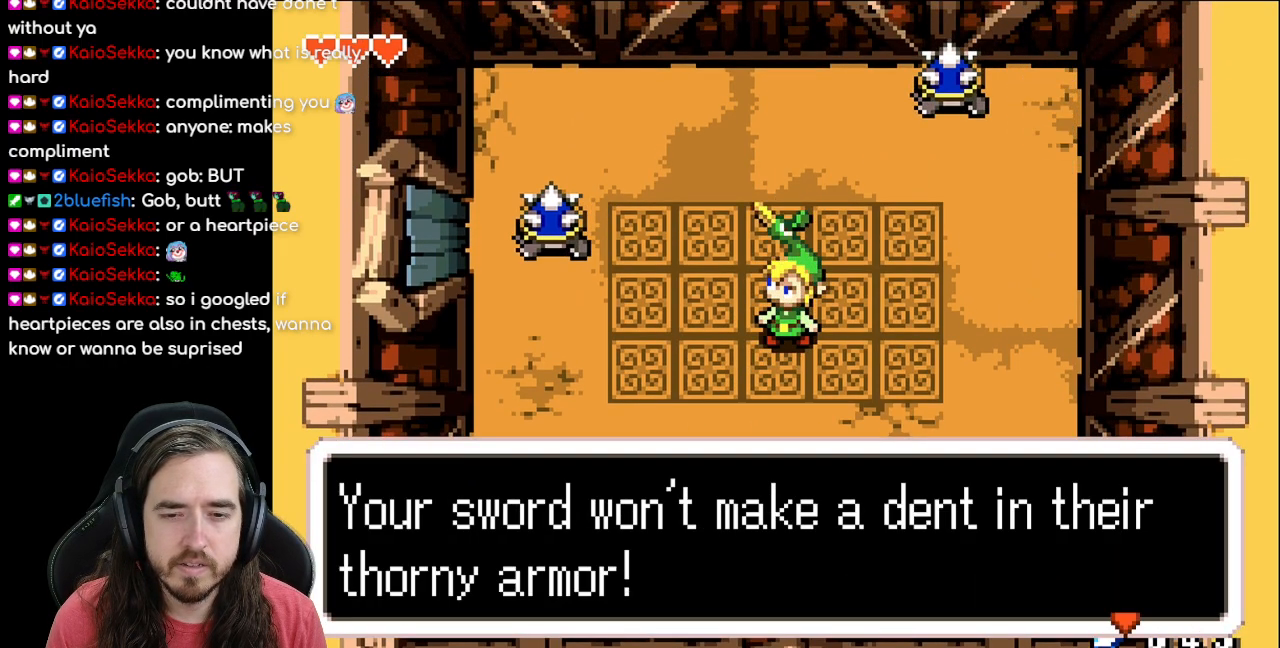
{"buttons": [], "events": [[17, "A", "down"], [133, "A", "up"], [267, "START", "down"], [433, "START", "up"]]}
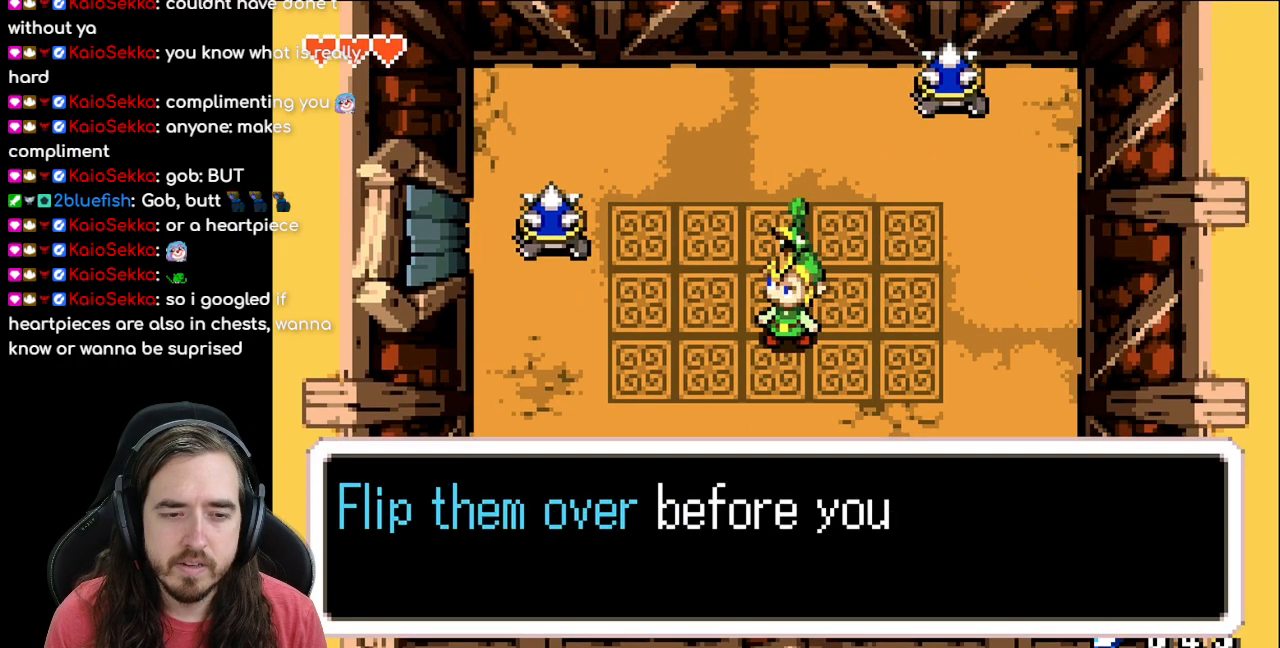
{"buttons": ["A"], "events": [[17, "B", "down"], [400, "B", "up"], [417, "A", "down"]]}
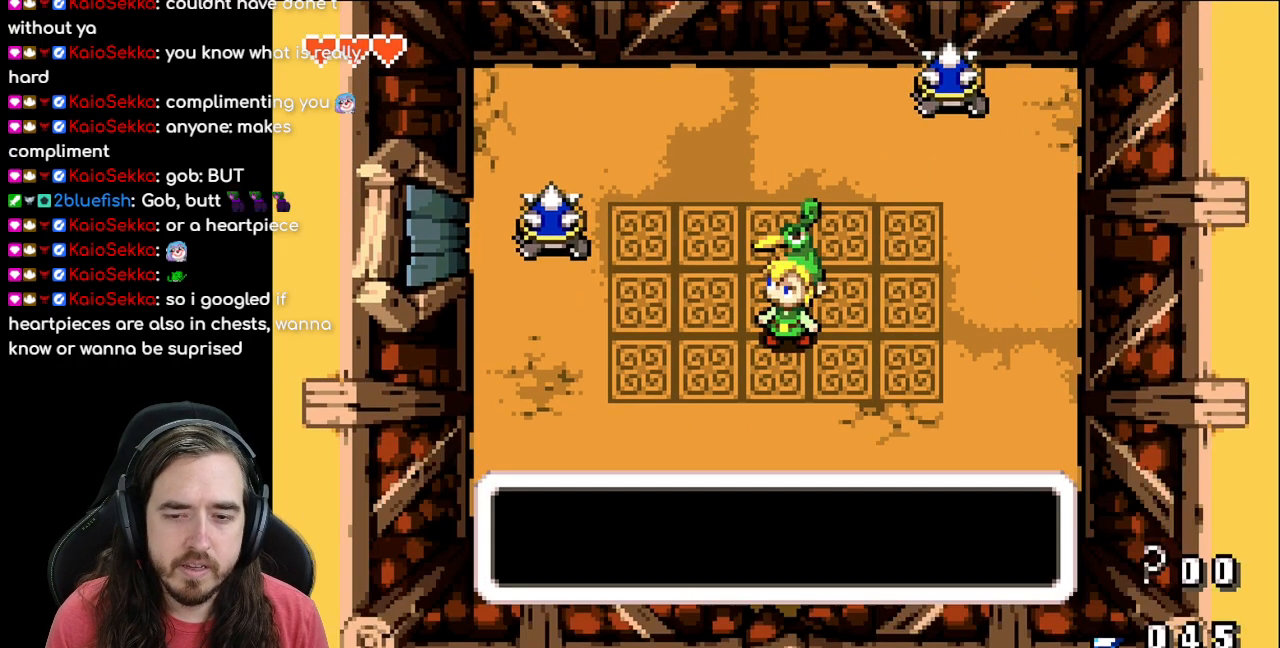
{"buttons": ["START"], "events": [[50, "A", "up"], [217, "START", "down"], [400, "START", "up"], [500, "START", "down"]]}
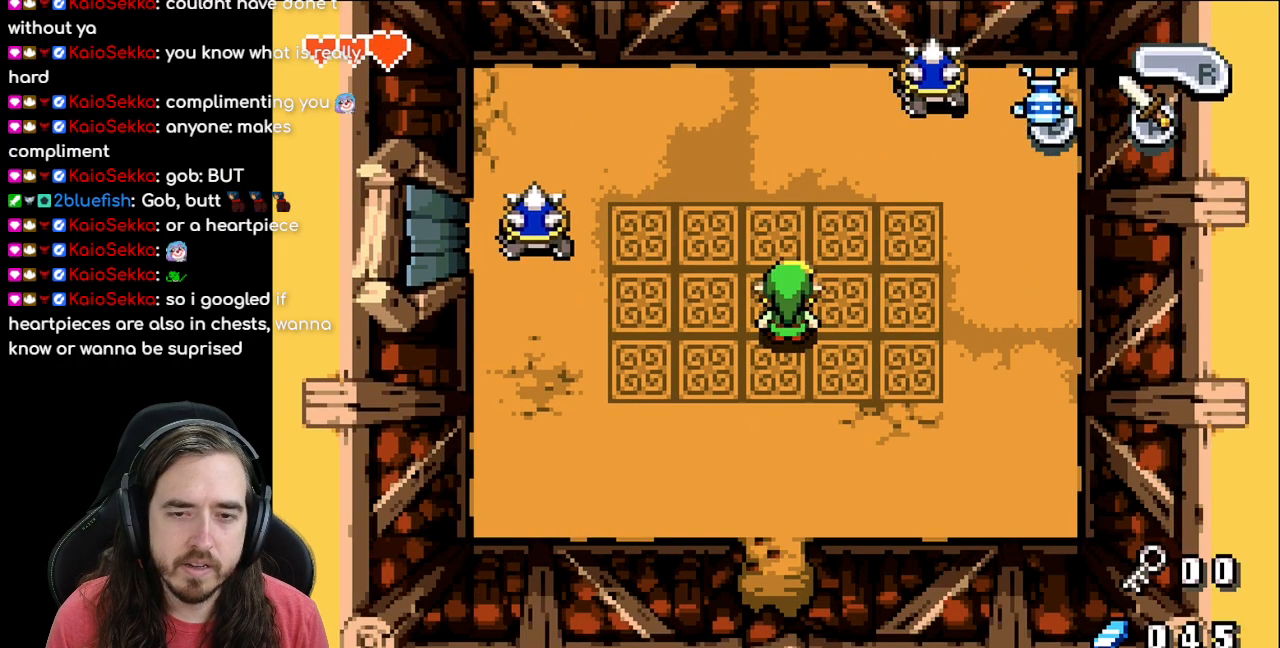
{"buttons": [], "events": [[133, "START", "up"]]}
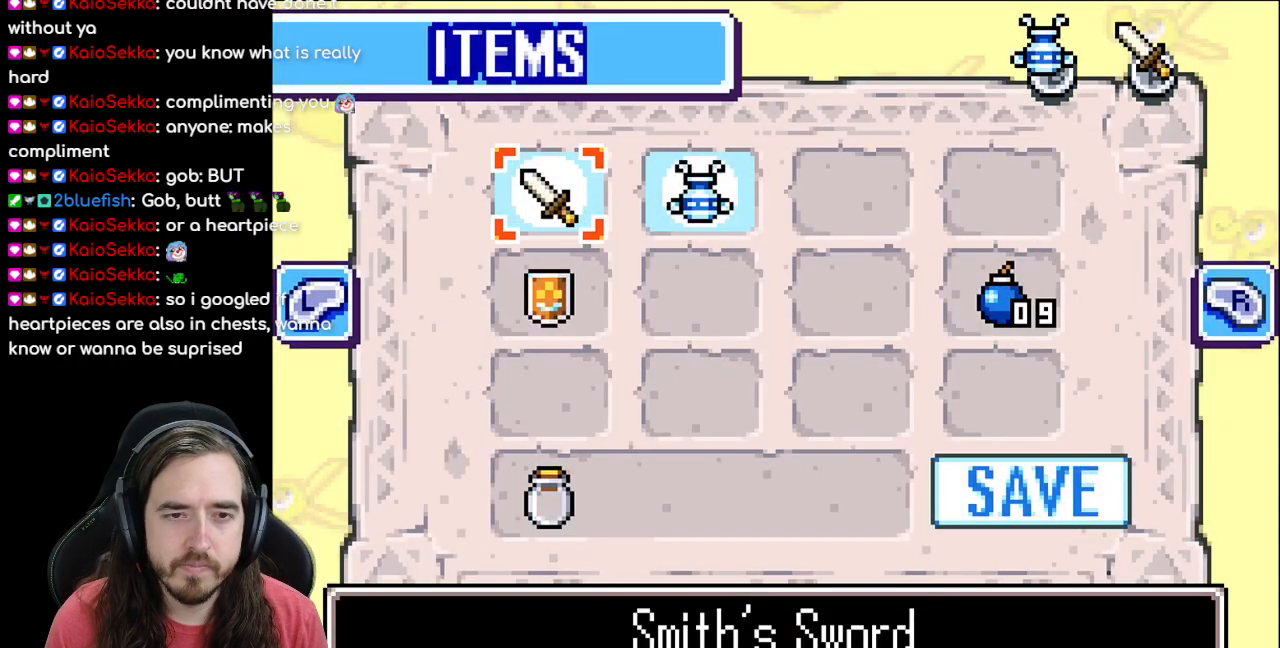
{"buttons": [], "events": [[133, "DPAD_DOWN", "down"], [233, "DPAD_DOWN", "up"], [317, "B", "down"], [433, "B", "up"]]}
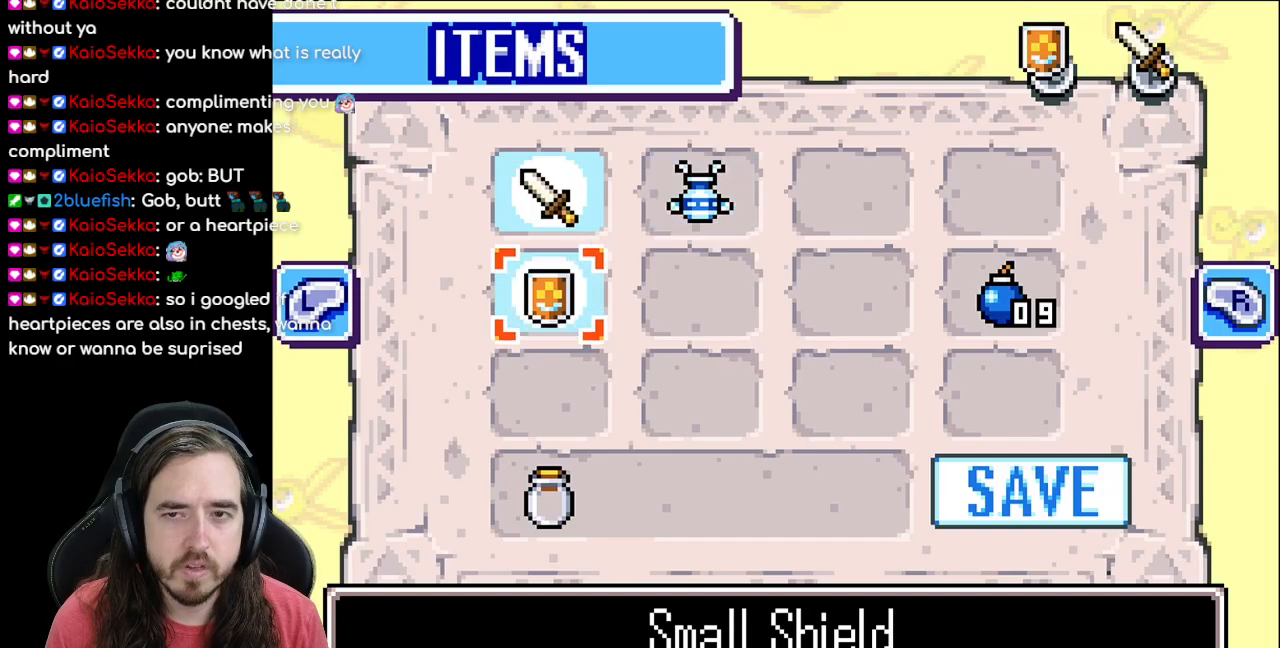
{"buttons": [], "events": [[150, "START", "down"], [317, "START", "up"]]}
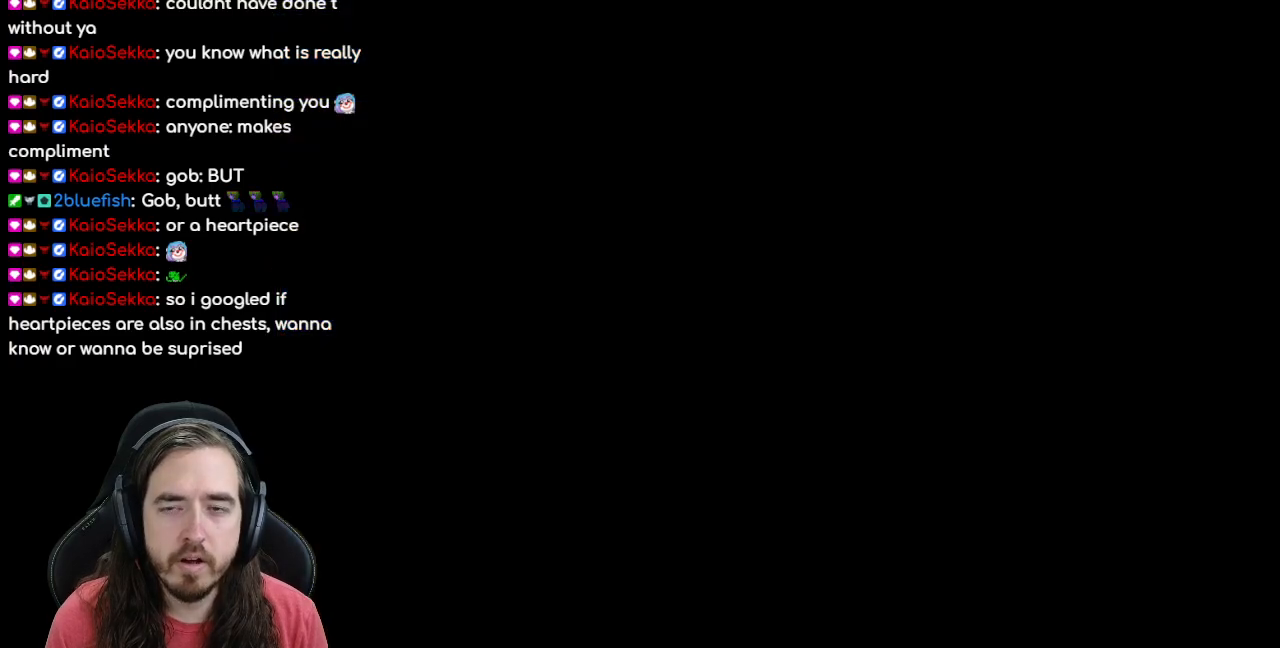
{"buttons": ["DPAD_RIGHT"], "events": [[117, "DPAD_DOWN", "down"], [200, "DPAD_DOWN", "up"], [250, "DPAD_UP", "down"], [433, "DPAD_RIGHT", "down"], [433, "DPAD_UP", "up"]]}
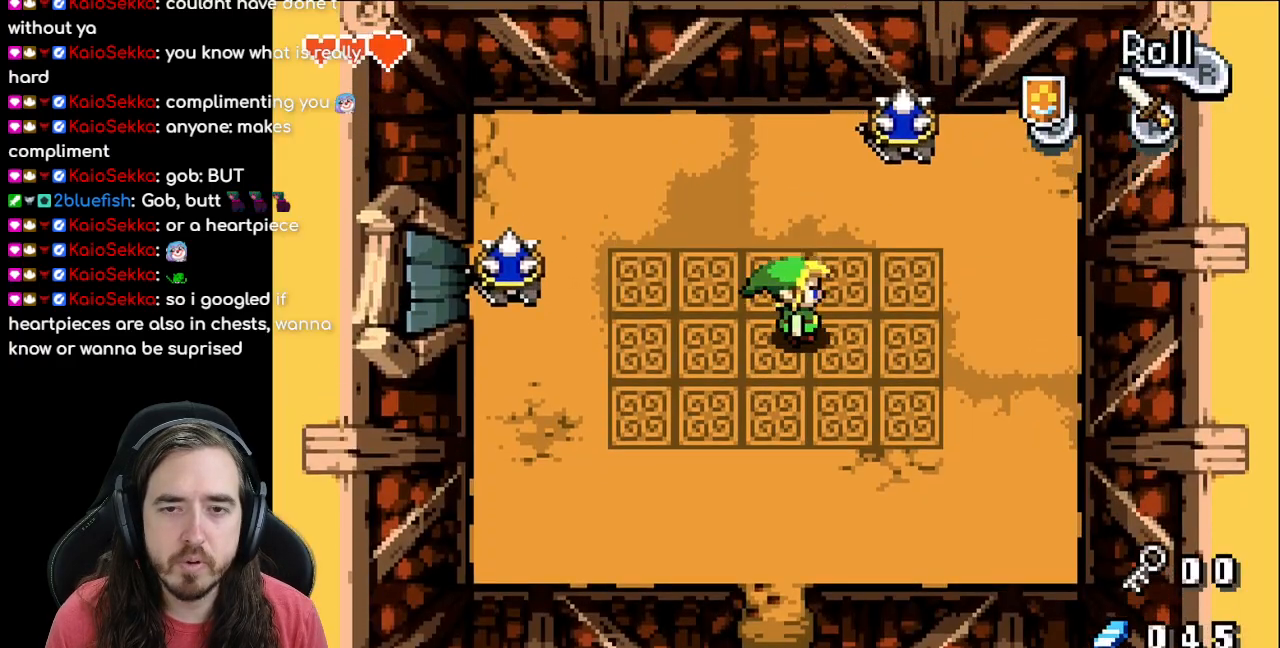
{"buttons": ["B", "DPAD_UP"], "events": [[83, "DPAD_UP", "down"], [133, "DPAD_RIGHT", "up"], [267, "B", "down"]]}
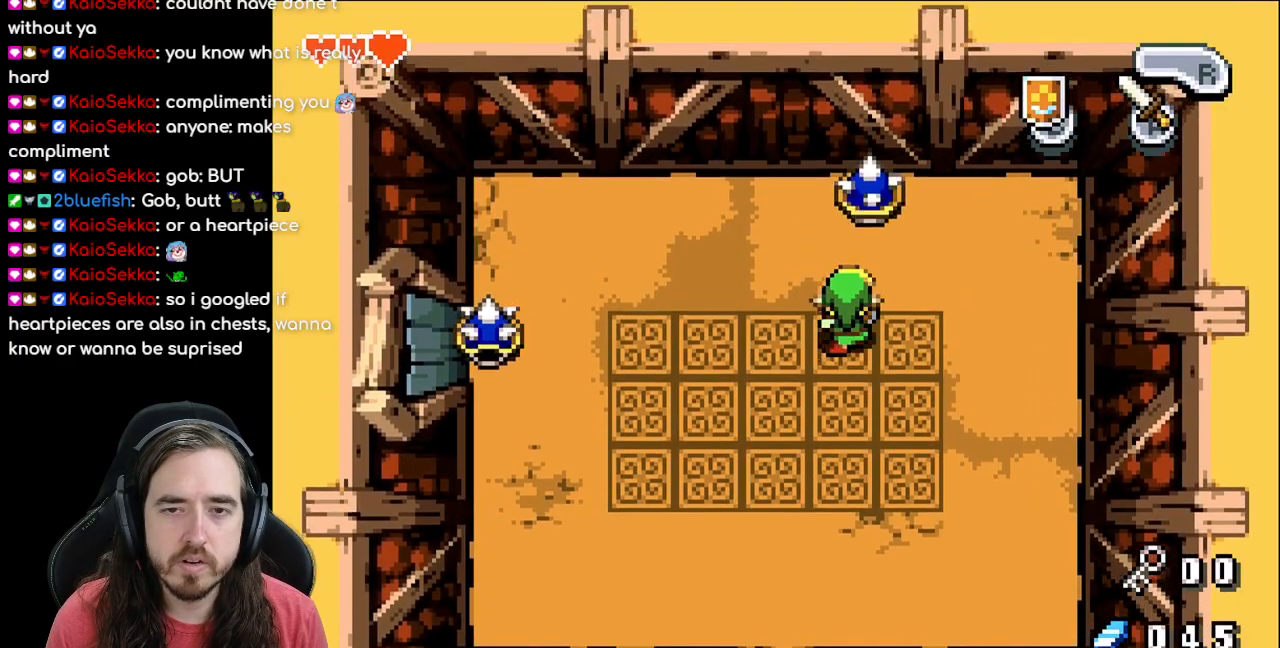
{"buttons": ["B"], "events": [[433, "DPAD_UP", "up"]]}
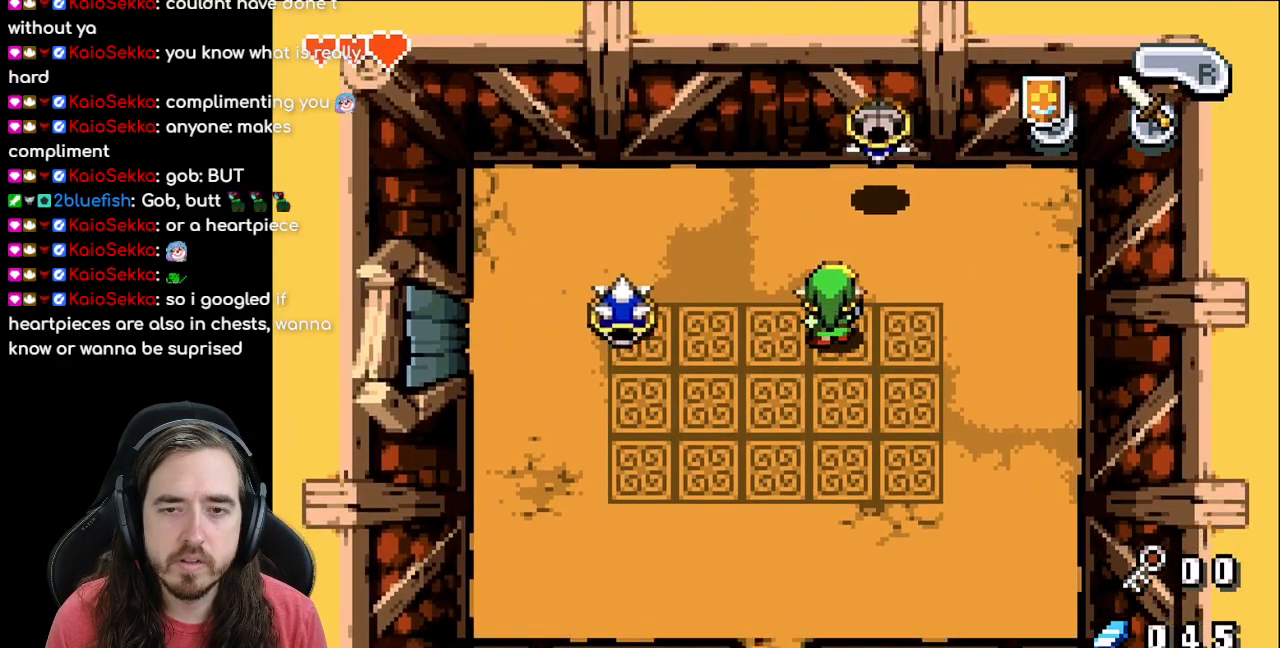
{"buttons": ["B", "DPAD_UP"], "events": [[33, "DPAD_DOWN", "down"], [467, "DPAD_DOWN", "up"], [467, "DPAD_LEFT", "down"], [483, "DPAD_LEFT", "up"], [483, "DPAD_UP", "down"]]}
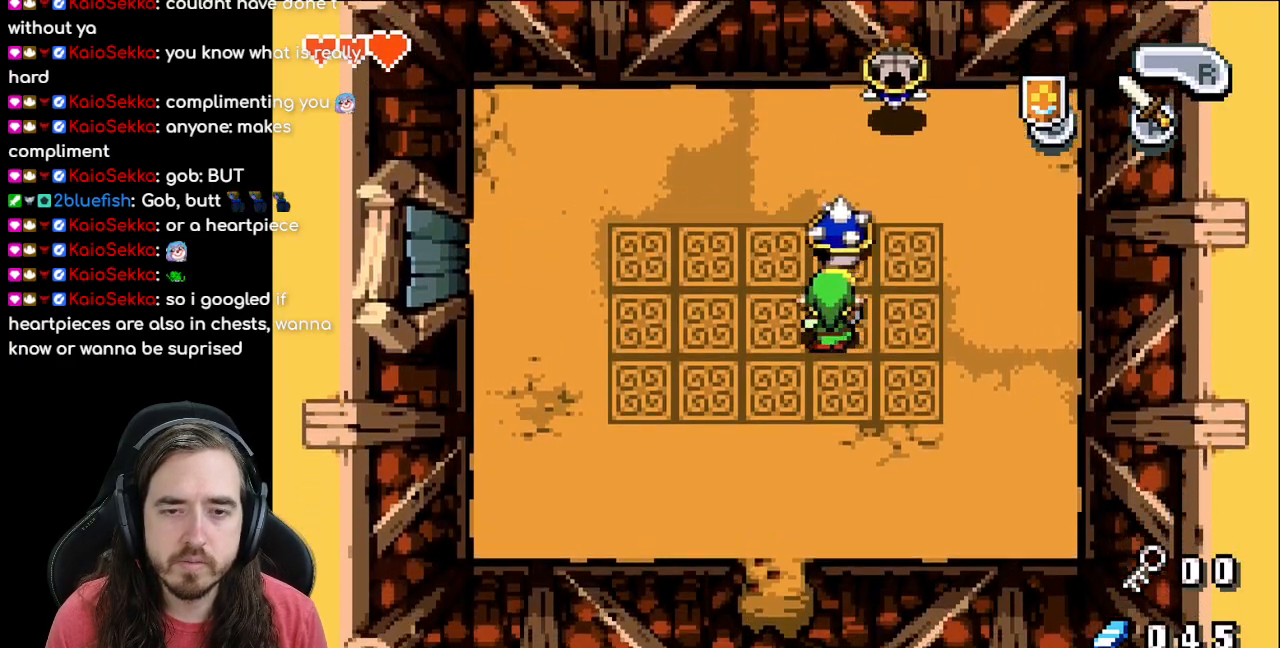
{"buttons": ["DPAD_RIGHT"], "events": [[350, "DPAD_RIGHT", "down"], [367, "B", "up"], [383, "DPAD_UP", "up"]]}
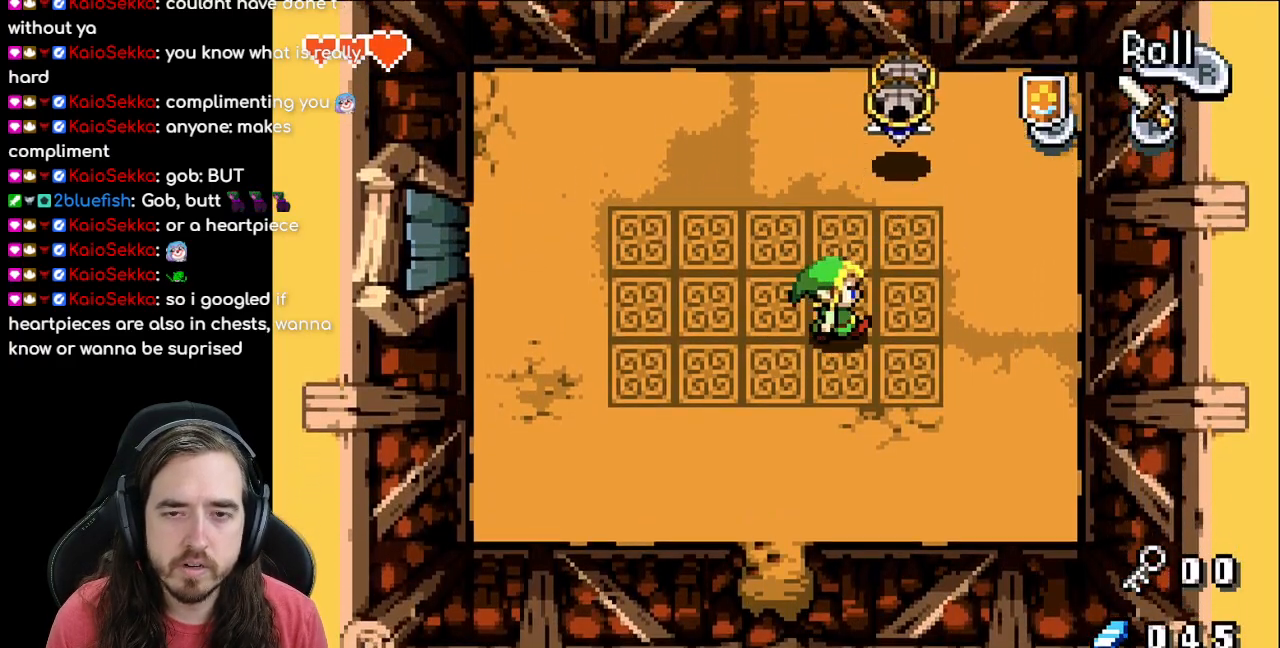
{"buttons": ["DPAD_UP"], "events": [[200, "DPAD_UP", "down"], [250, "DPAD_RIGHT", "up"]]}
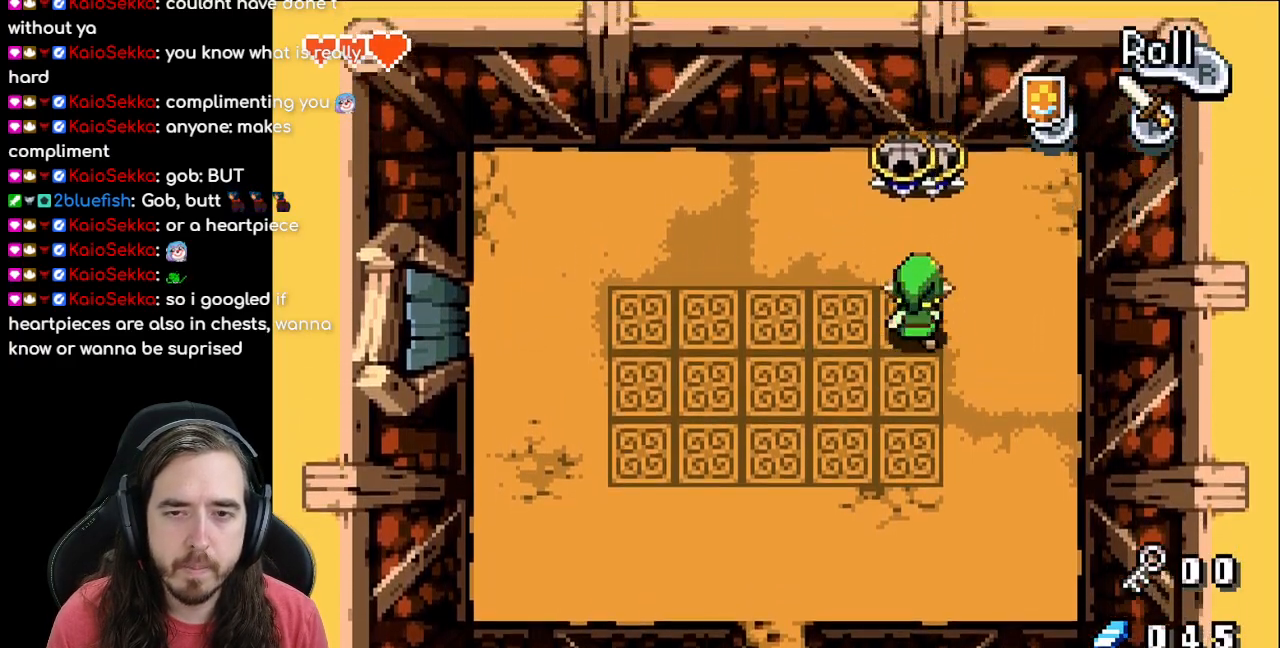
{"buttons": [], "events": [[150, "A", "down"], [183, "DPAD_UP", "up"], [267, "A", "up"], [350, "A", "down"], [450, "A", "up"]]}
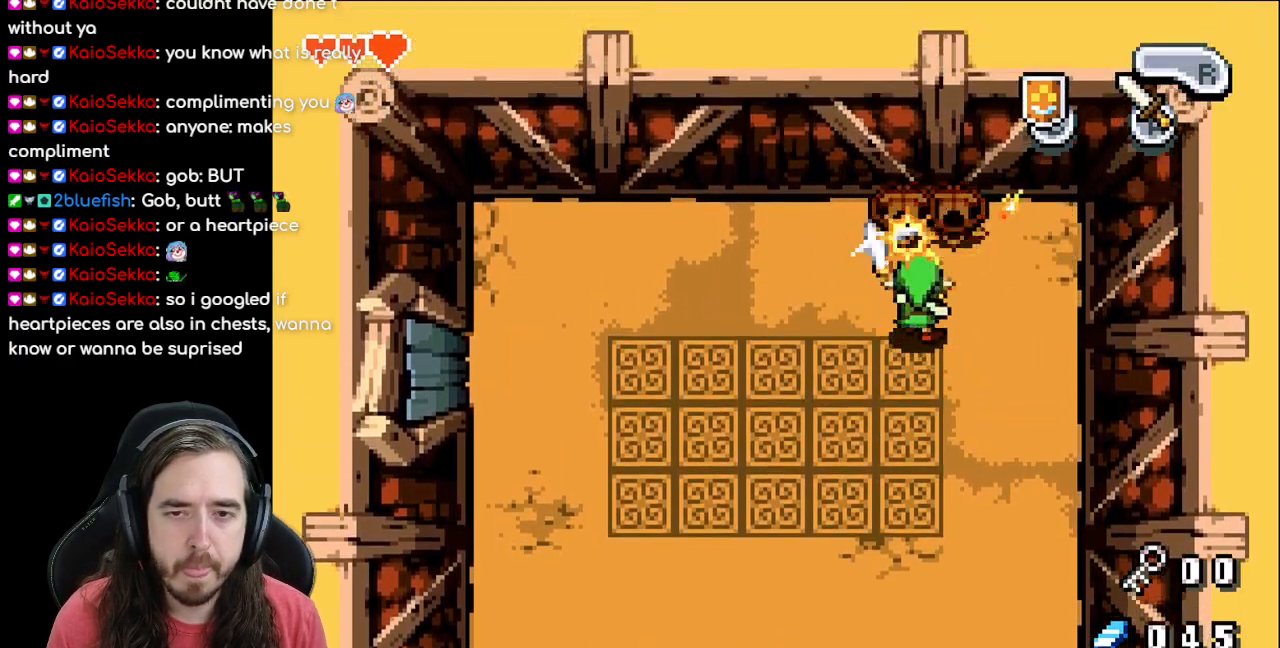
{"buttons": ["A"], "events": [[17, "A", "down"], [83, "A", "up"], [150, "A", "down"], [233, "A", "up"], [300, "A", "down"], [367, "A", "up"], [450, "A", "down"]]}